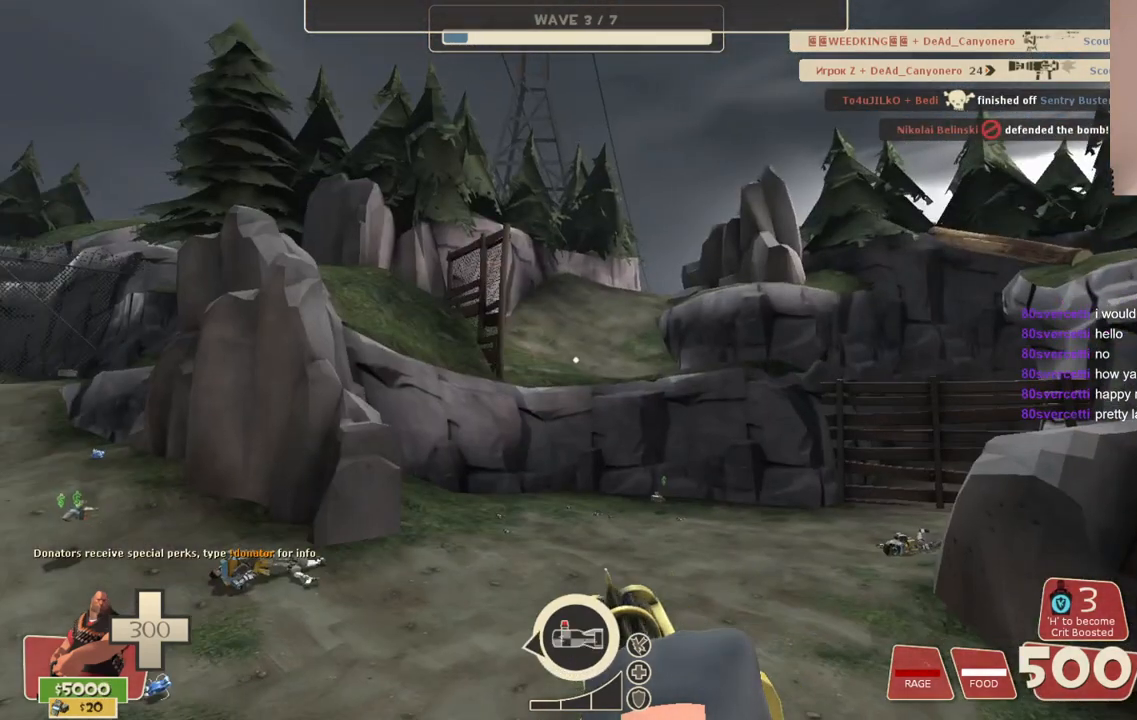
Gameplay with a controller (PlayStation layout); each line is a JSON object with the inputs held at the frame after it. "events" lists button and stick changes between this image and that frame as [ms after this image, input, new state], when the widget could be followed in between.
{"buttons": ["L2"], "left_stick": "center", "right_stick": "center", "events": []}
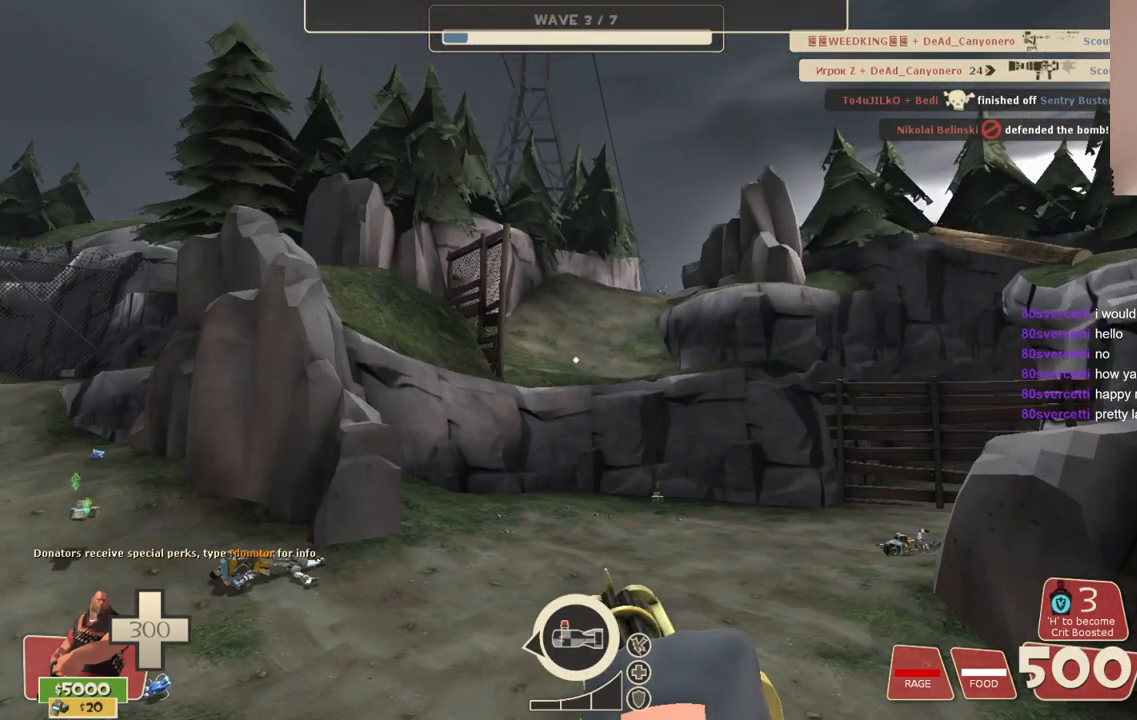
{"buttons": ["L2"], "left_stick": "center", "right_stick": "center", "events": []}
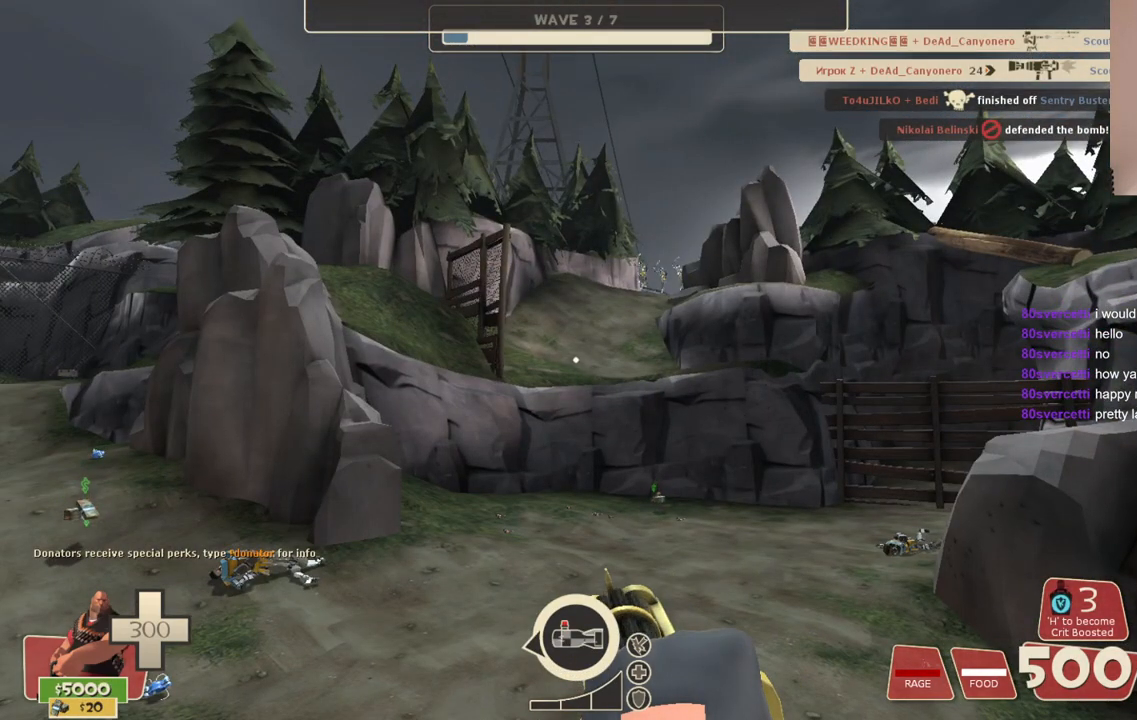
{"buttons": ["L2"], "left_stick": "center", "right_stick": "center", "events": []}
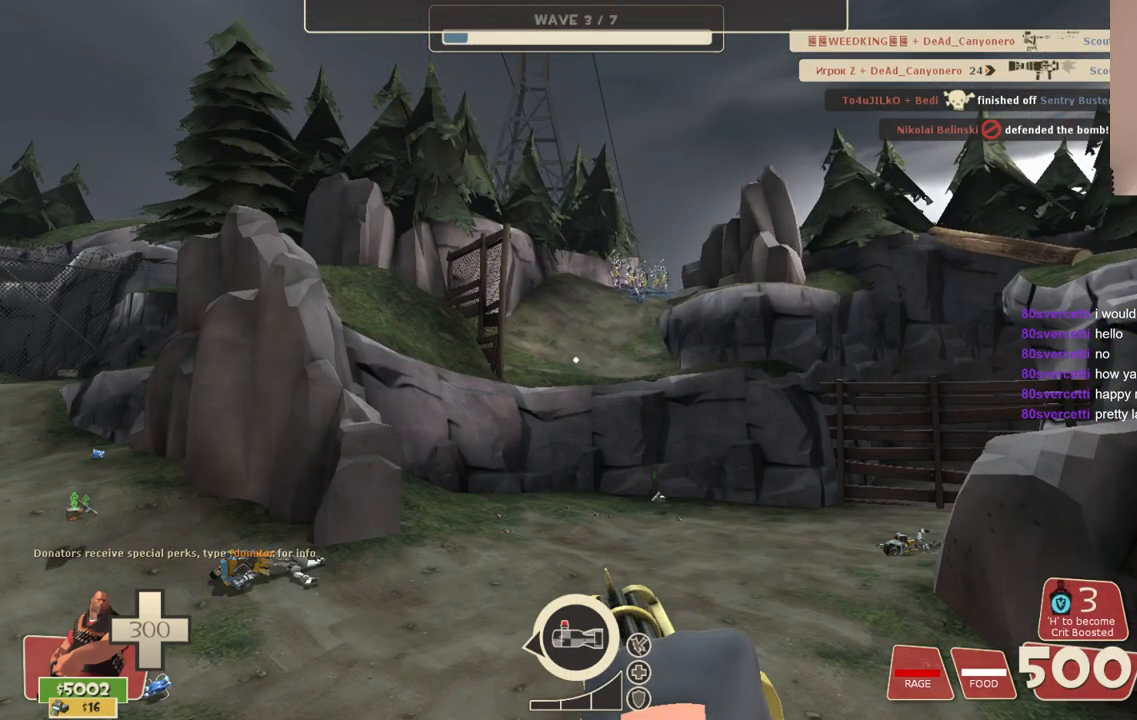
{"buttons": ["L2"], "left_stick": "center", "right_stick": "center", "events": []}
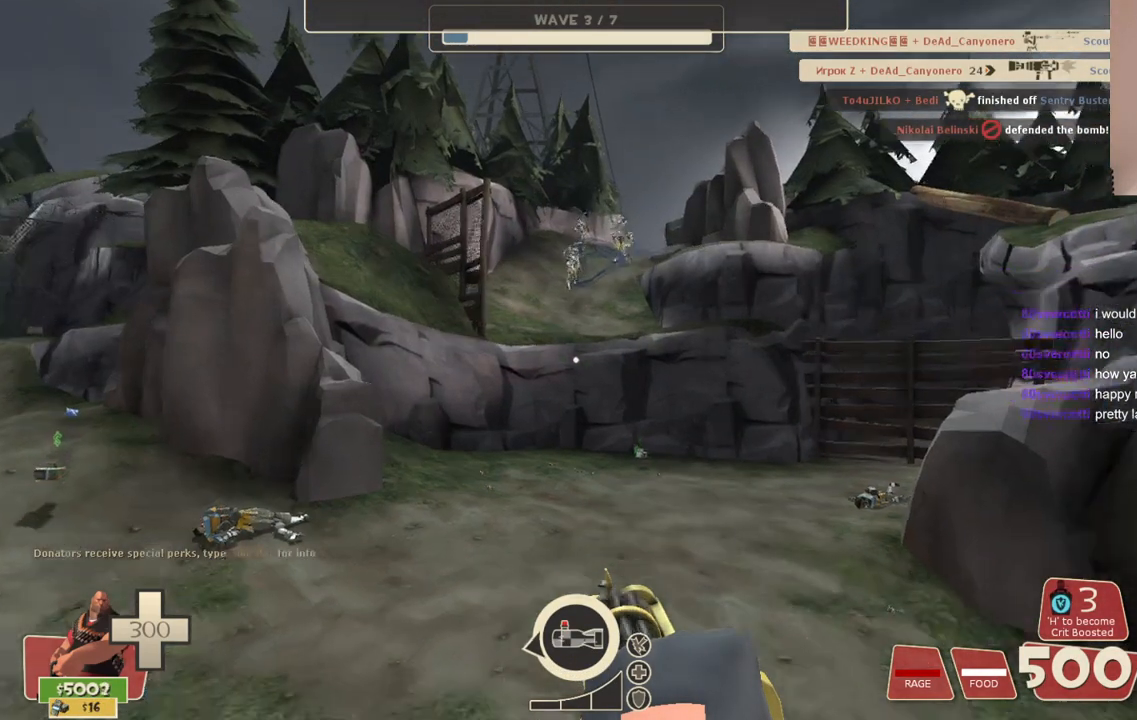
{"buttons": ["L2"], "left_stick": "center", "right_stick": "center", "events": [[17, "right_stick", "up"], [83, "right_stick", "center"]]}
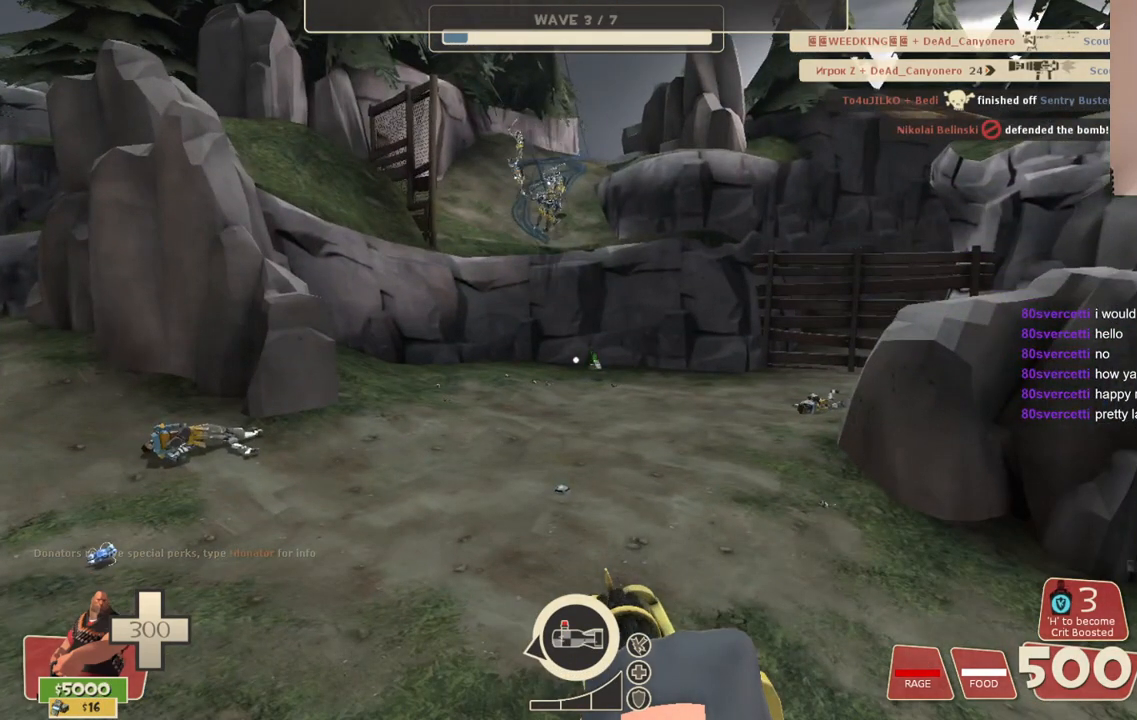
{"buttons": ["L2"], "left_stick": "center", "right_stick": "center", "events": []}
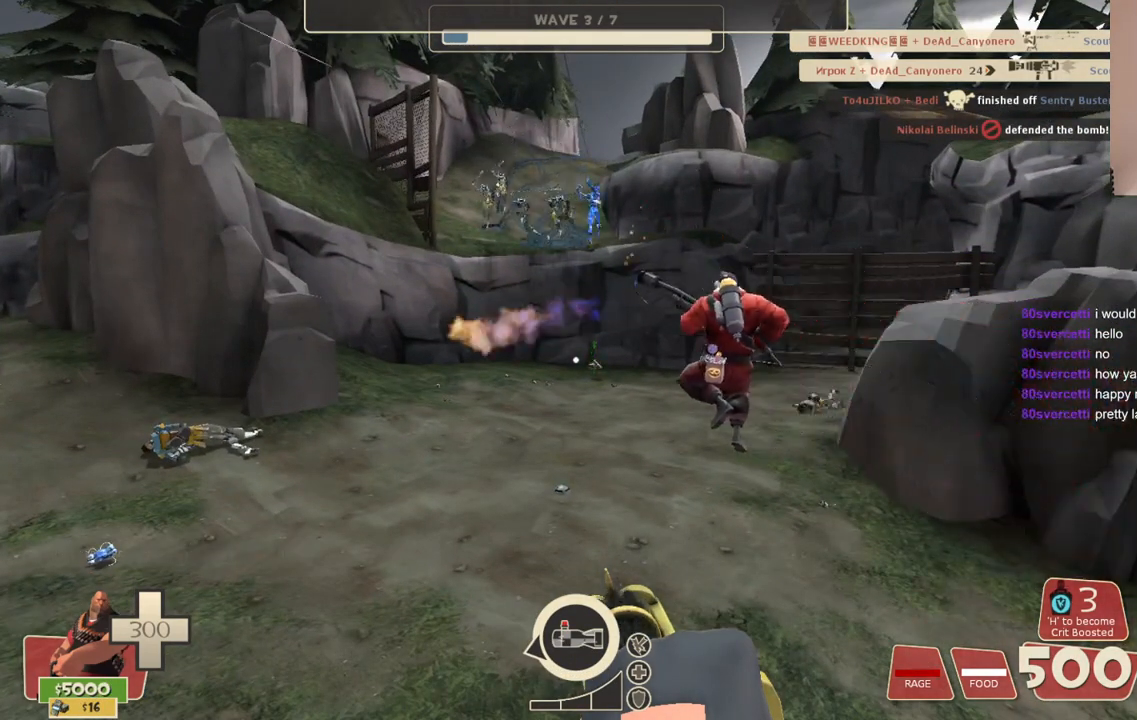
{"buttons": ["L2", "R2"], "left_stick": "center", "right_stick": "center", "events": [[383, "R2", "down"]]}
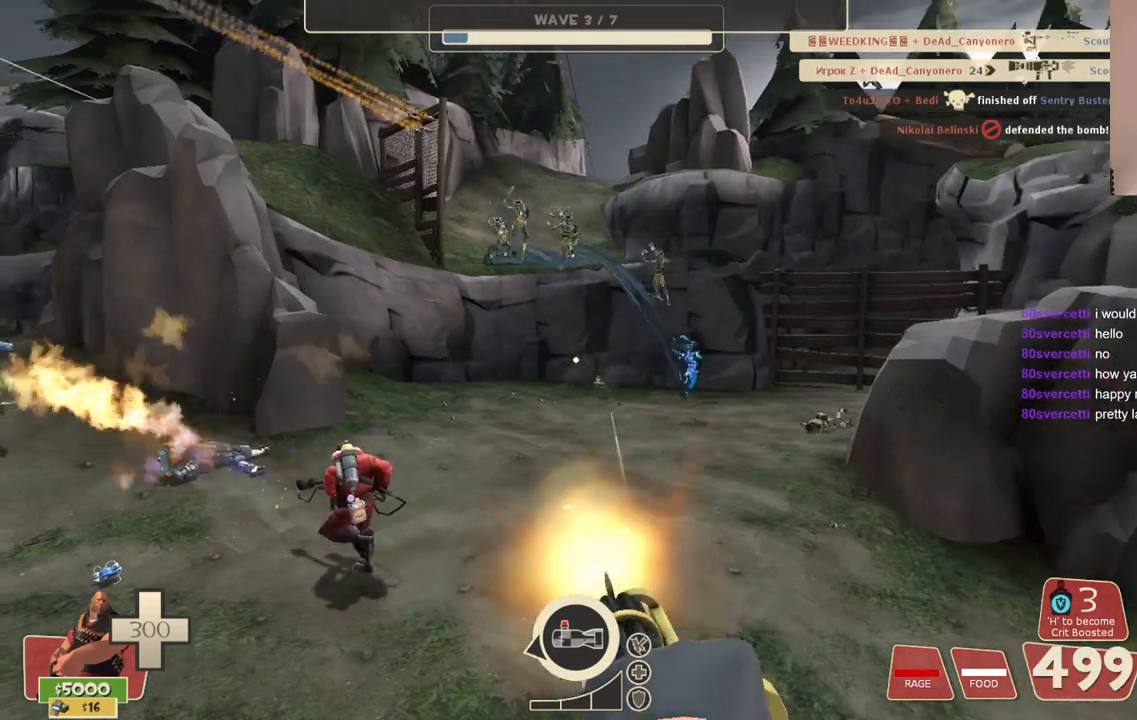
{"buttons": ["L2", "R2"], "left_stick": "center", "right_stick": "center", "events": []}
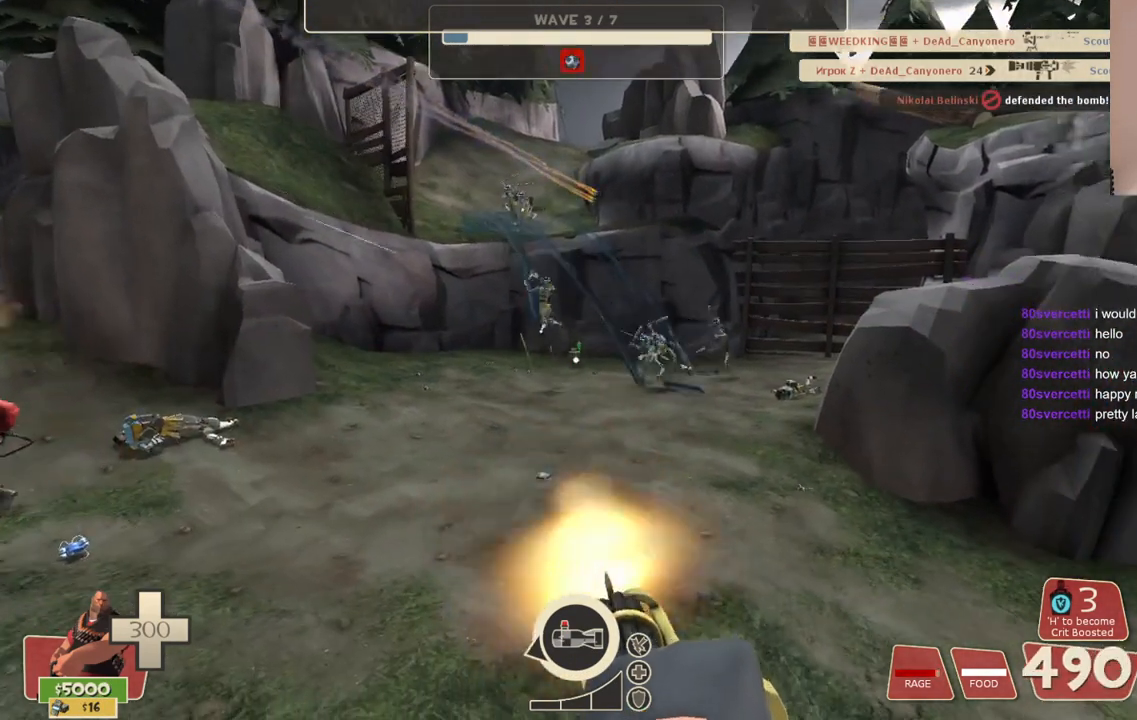
{"buttons": ["L2", "R2"], "left_stick": "center", "right_stick": "center", "events": []}
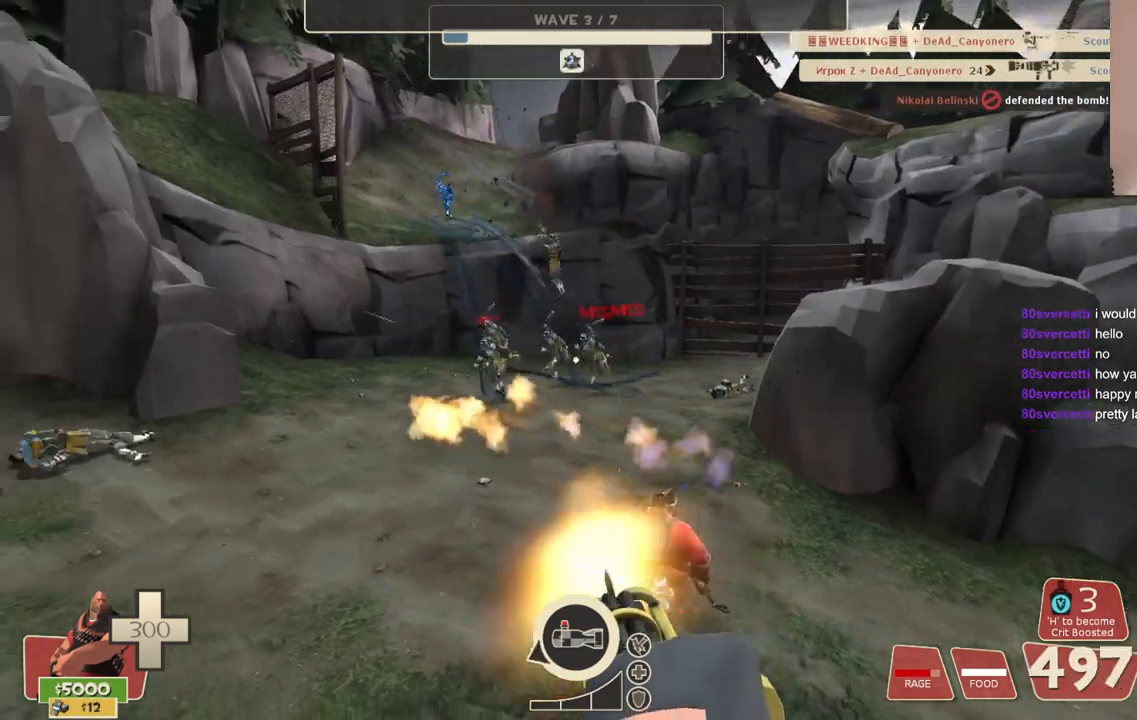
{"buttons": ["L2", "R2"], "left_stick": "center", "right_stick": "center", "events": []}
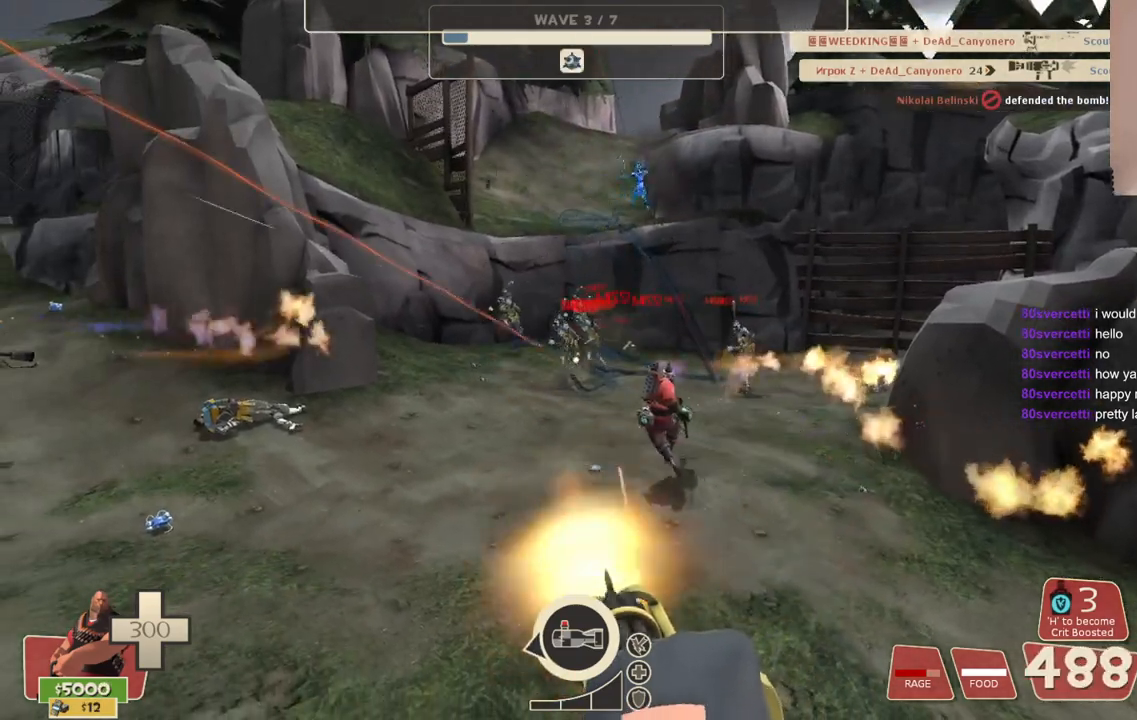
{"buttons": ["L2", "R2"], "left_stick": "center", "right_stick": "center", "events": []}
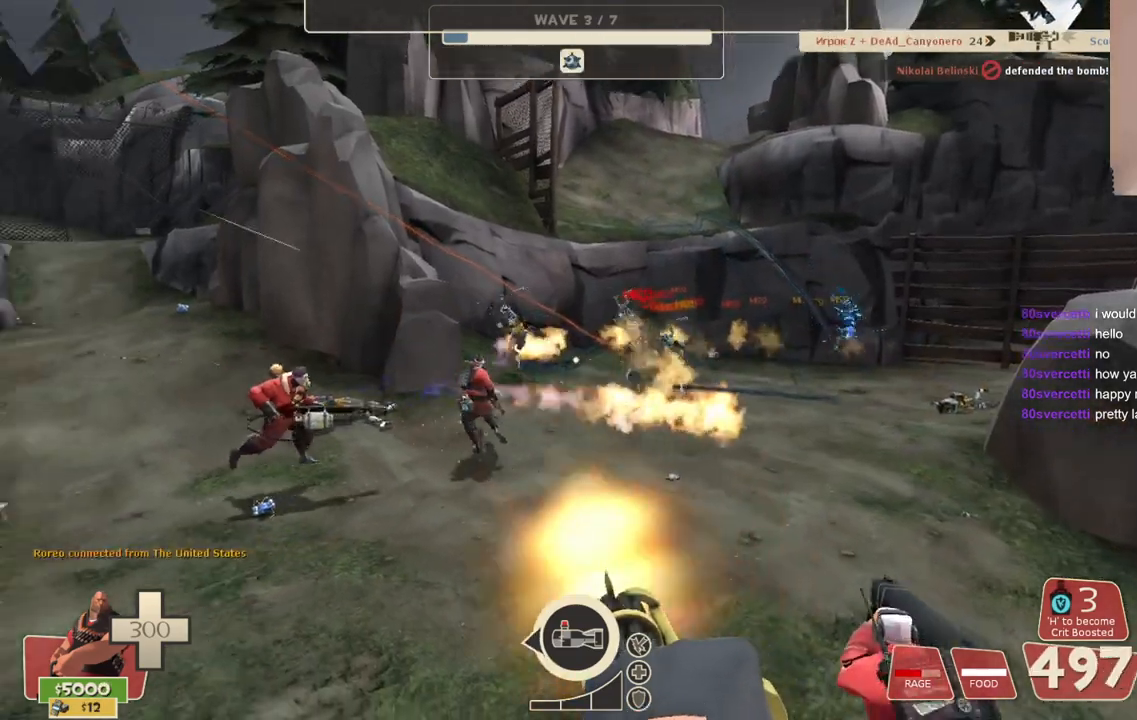
{"buttons": ["L2", "R2"], "left_stick": "center", "right_stick": "center", "events": []}
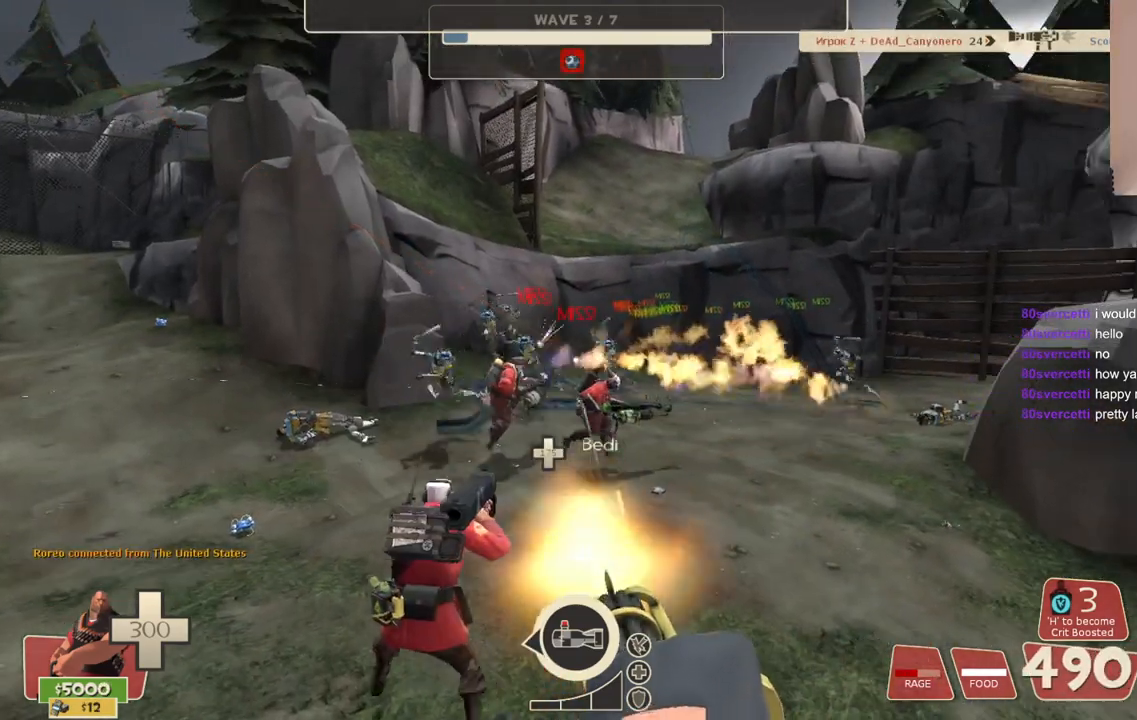
{"buttons": ["L2", "R2"], "left_stick": "center", "right_stick": "center", "events": []}
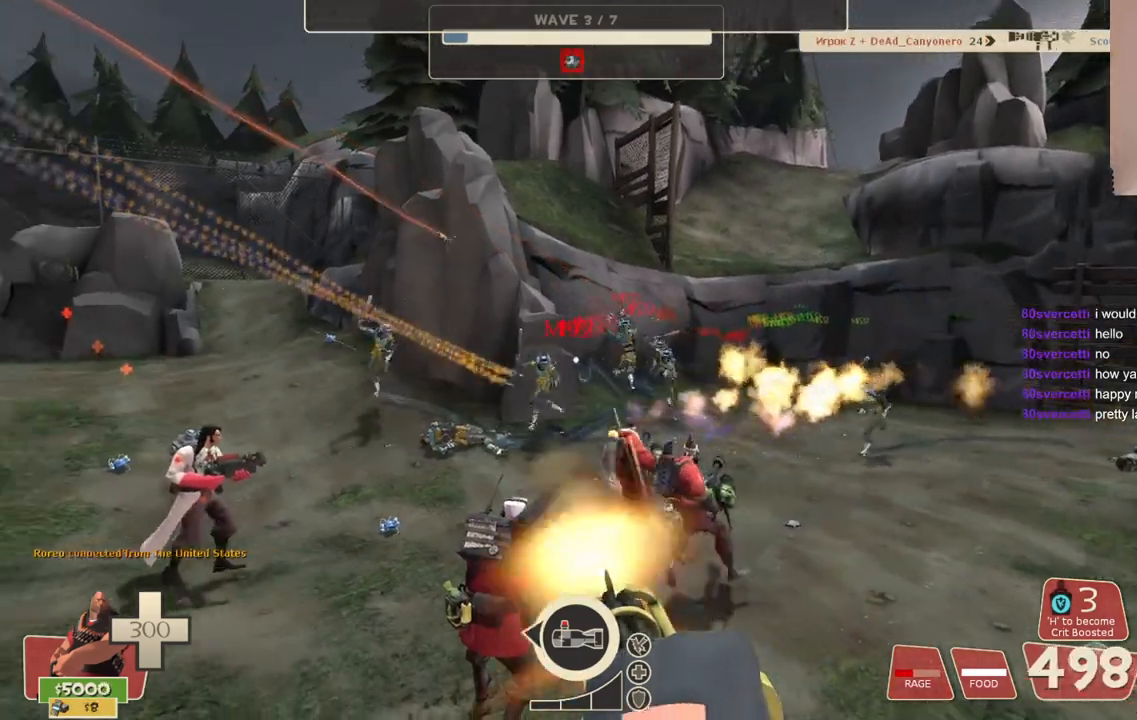
{"buttons": ["L2", "R2"], "left_stick": "center", "right_stick": "center", "events": []}
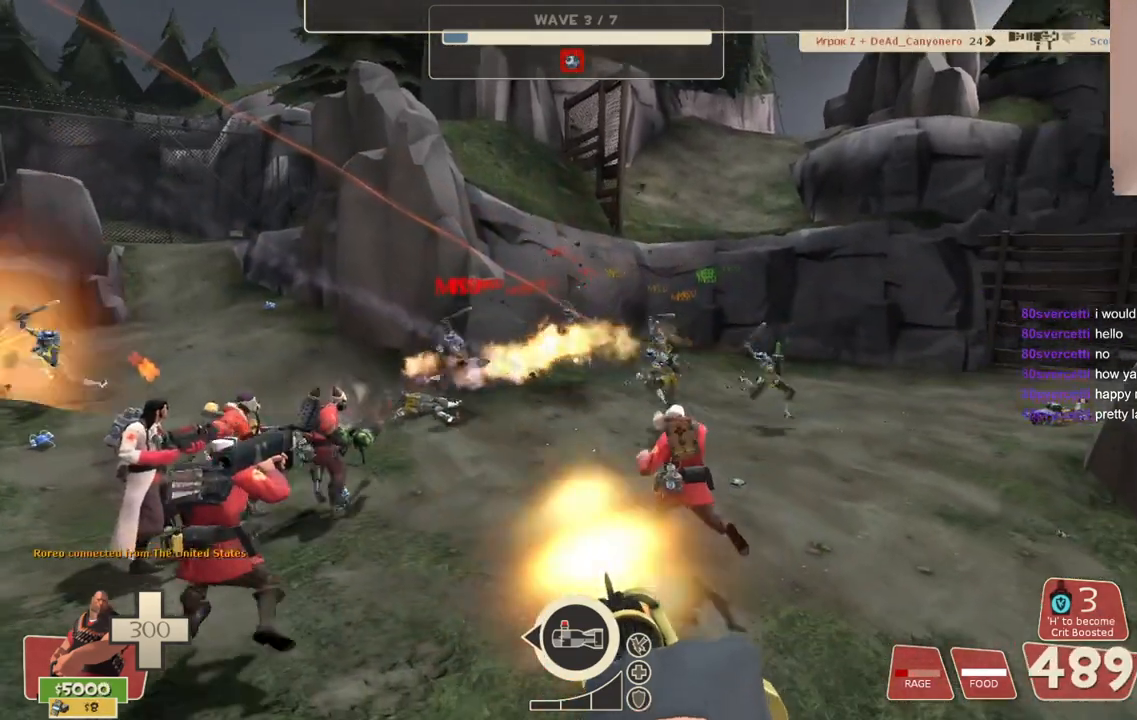
{"buttons": ["L2", "R2"], "left_stick": "center", "right_stick": "center", "events": []}
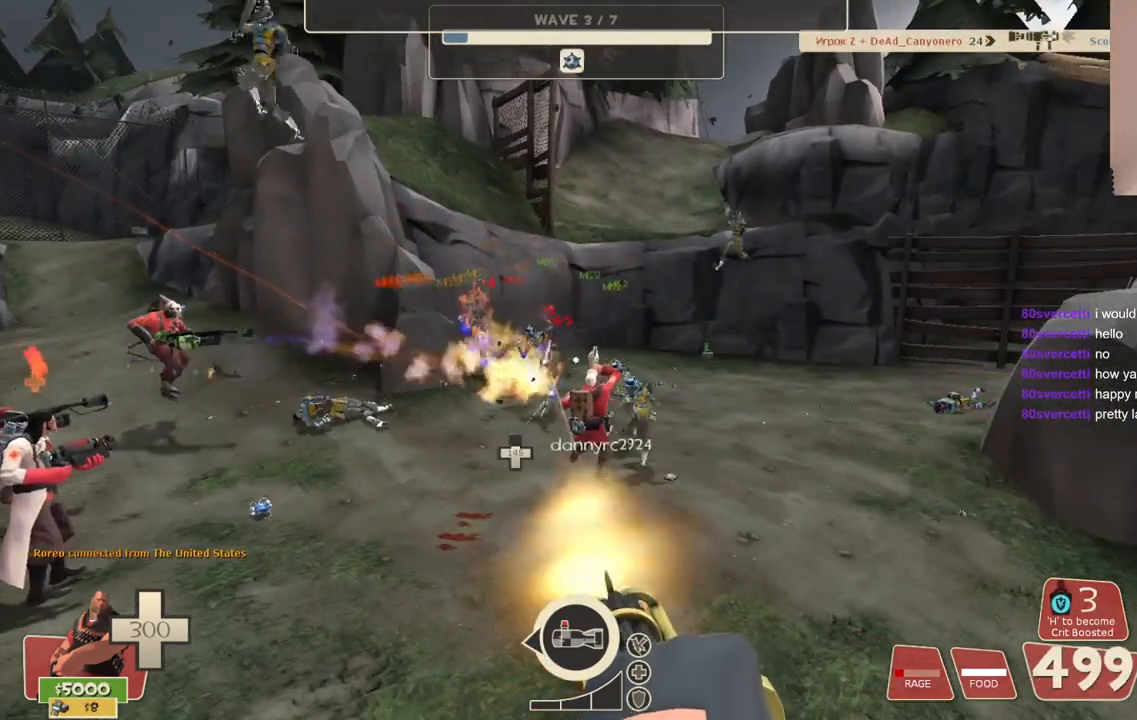
{"buttons": ["L2", "R2"], "left_stick": "center", "right_stick": "center", "events": []}
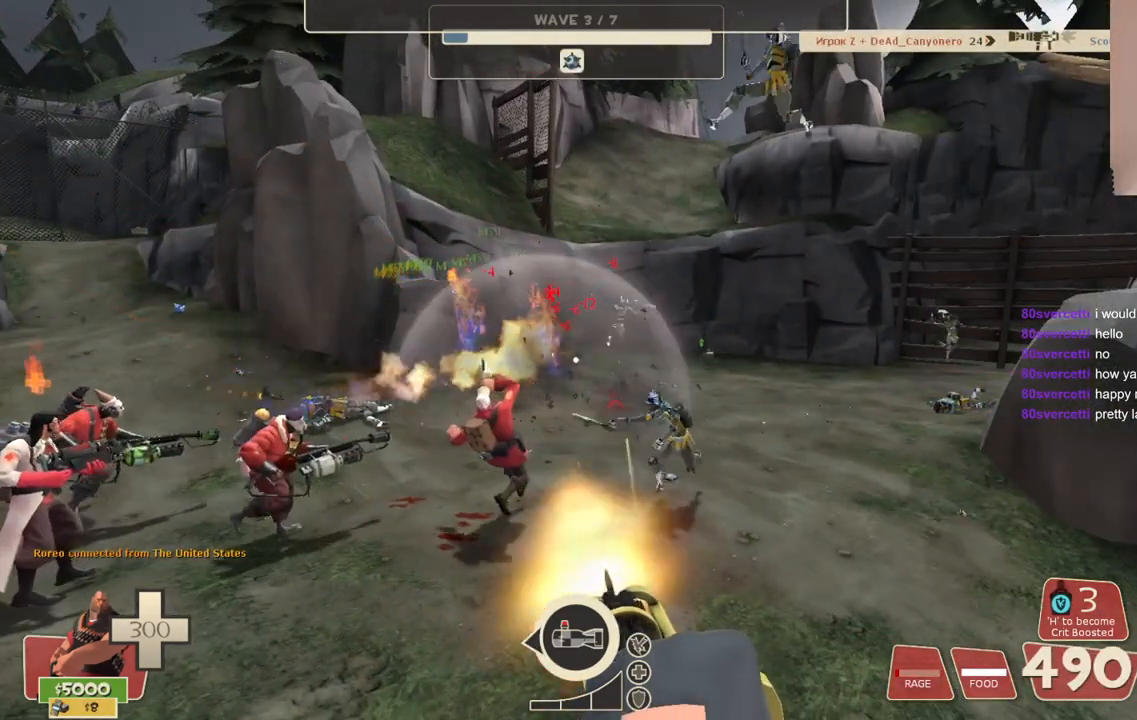
{"buttons": ["L2", "R2"], "left_stick": "center", "right_stick": "center", "events": []}
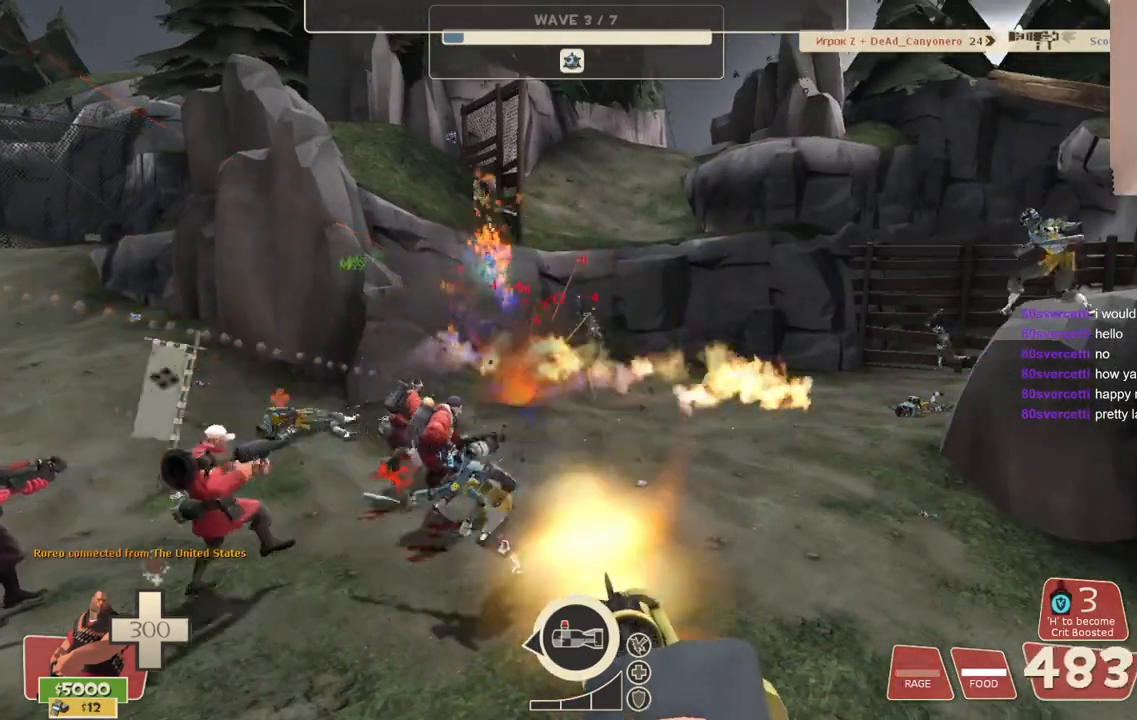
{"buttons": ["L2", "R2"], "left_stick": "center", "right_stick": "center", "events": []}
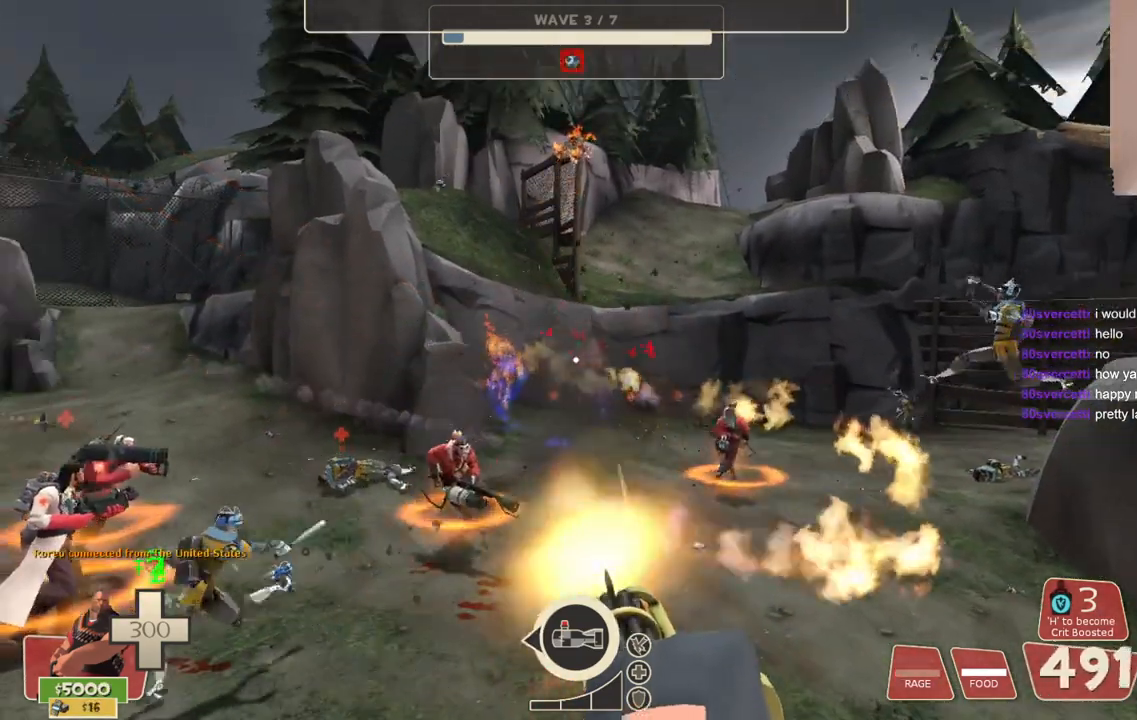
{"buttons": ["L2", "R2"], "left_stick": "center", "right_stick": "center", "events": []}
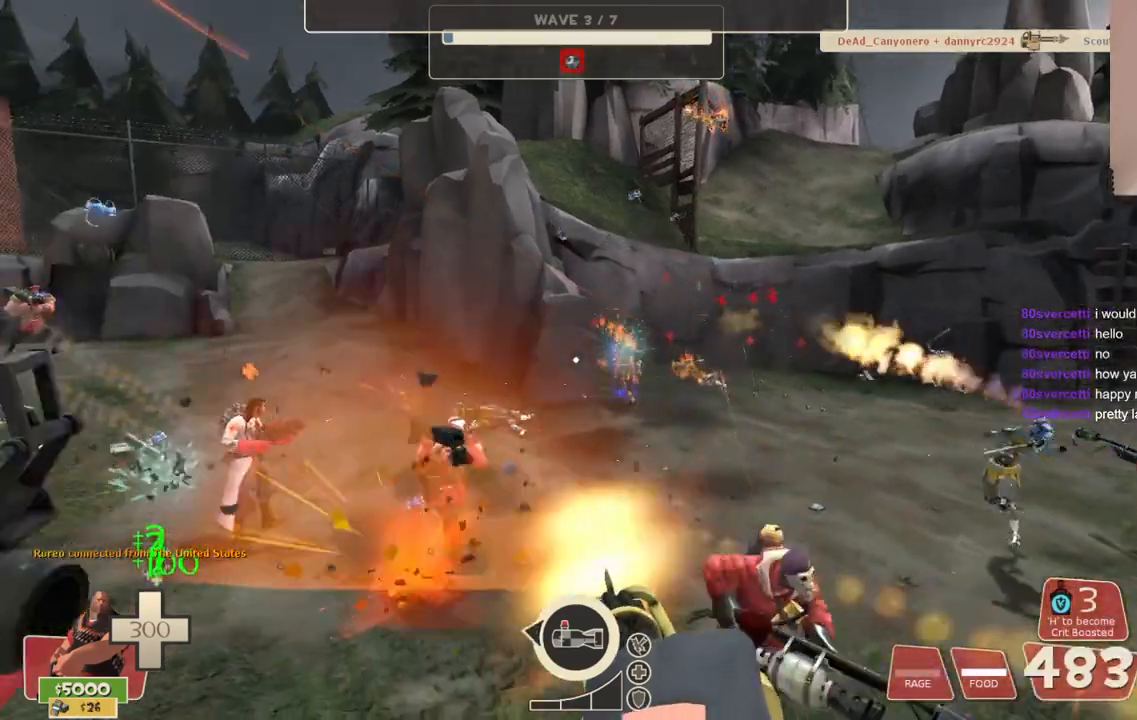
{"buttons": ["L2", "R2"], "left_stick": "center", "right_stick": "center", "events": []}
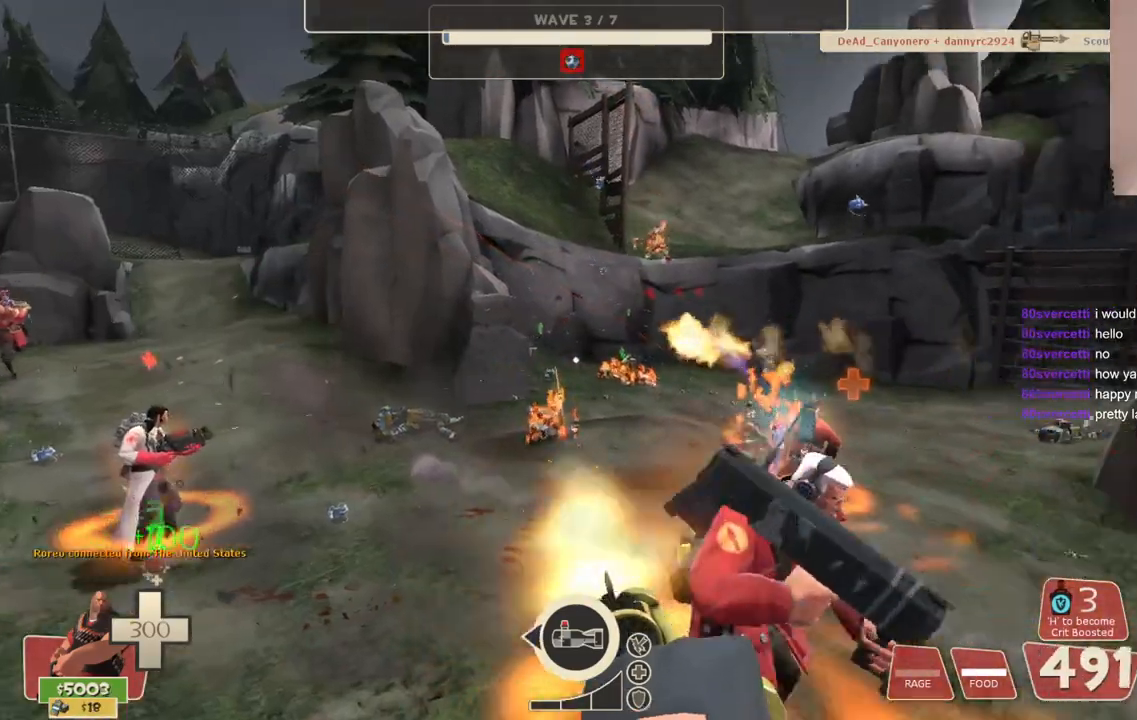
{"buttons": ["L2", "R2"], "left_stick": "center", "right_stick": "center", "events": [[300, "right_stick", "right"], [383, "right_stick", "center"]]}
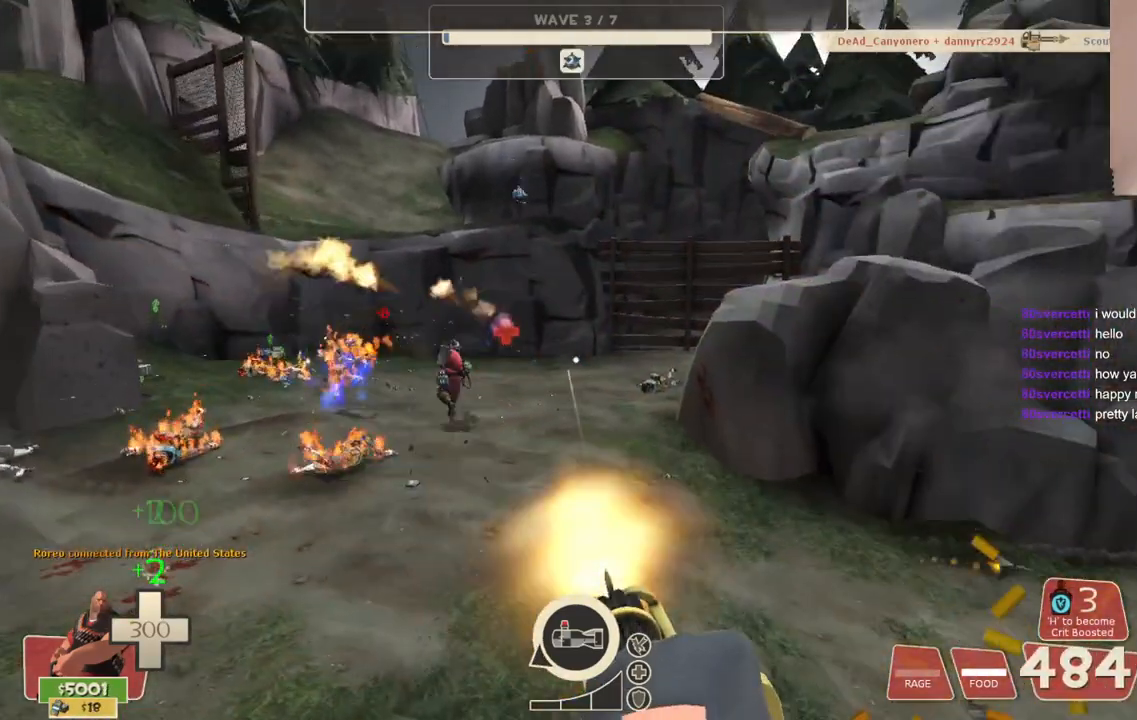
{"buttons": ["L2", "R2"], "left_stick": "center", "right_stick": "right", "events": [[67, "right_stick", "right"], [183, "right_stick", "center"], [417, "right_stick", "right"]]}
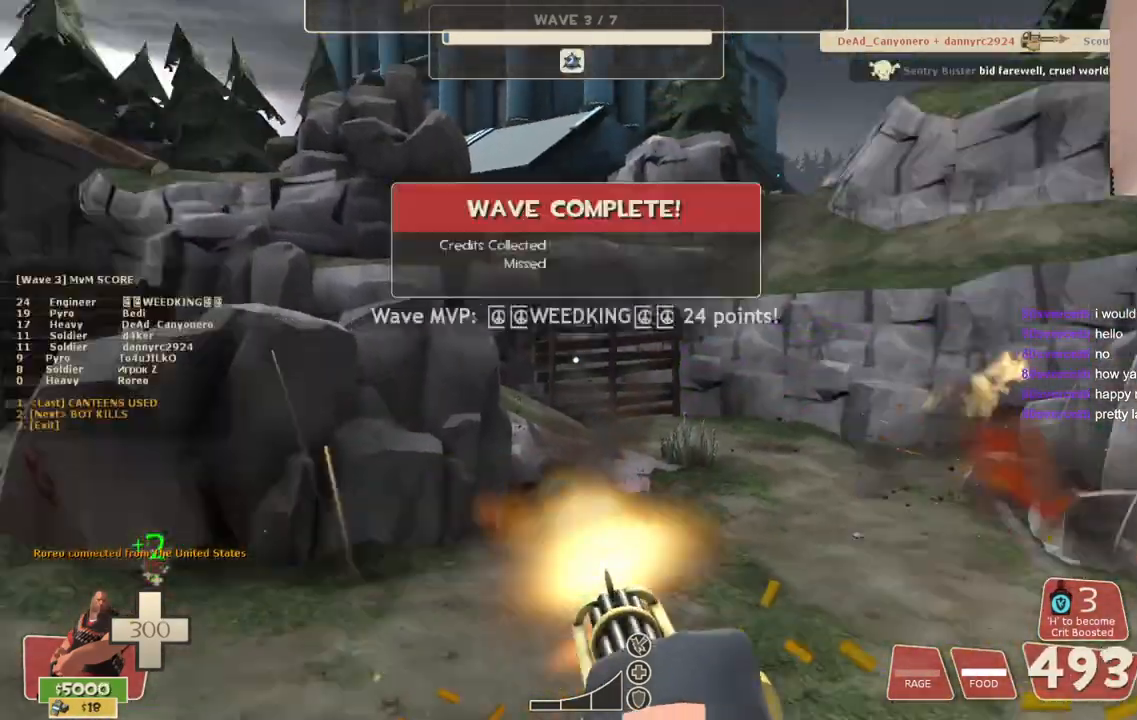
{"buttons": ["L2"], "left_stick": "center", "right_stick": "center", "events": [[350, "R2", "up"], [350, "right_stick", "center"]]}
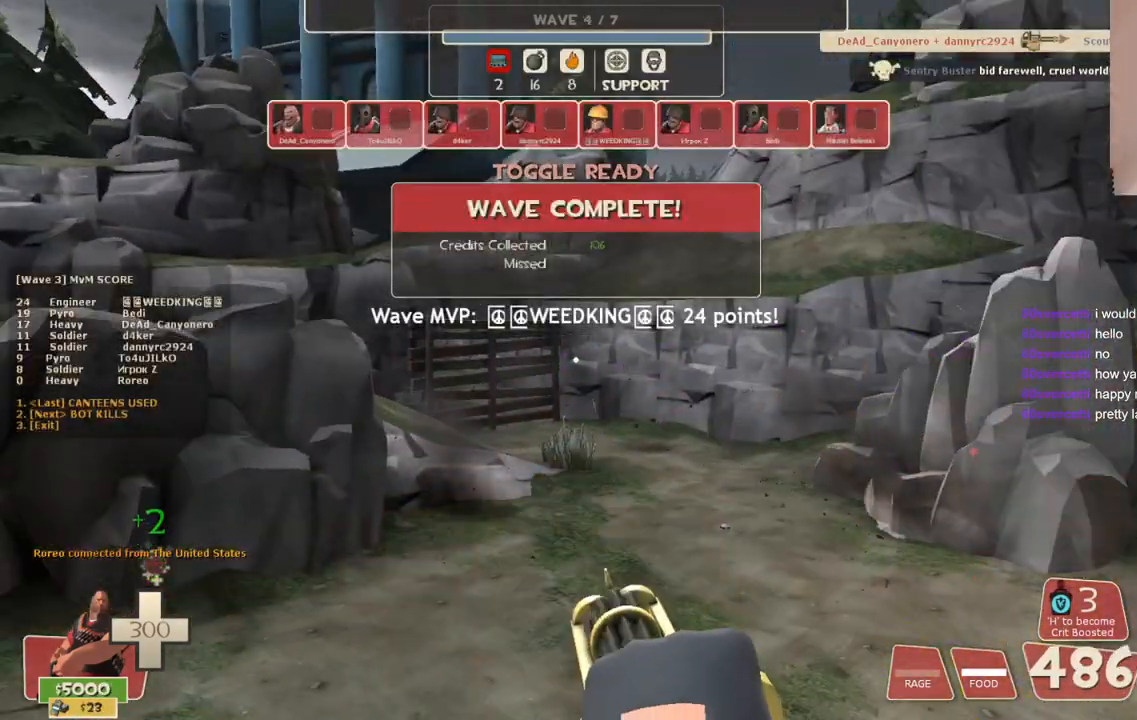
{"buttons": [], "left_stick": "center", "right_stick": "center", "events": [[50, "L2", "up"]]}
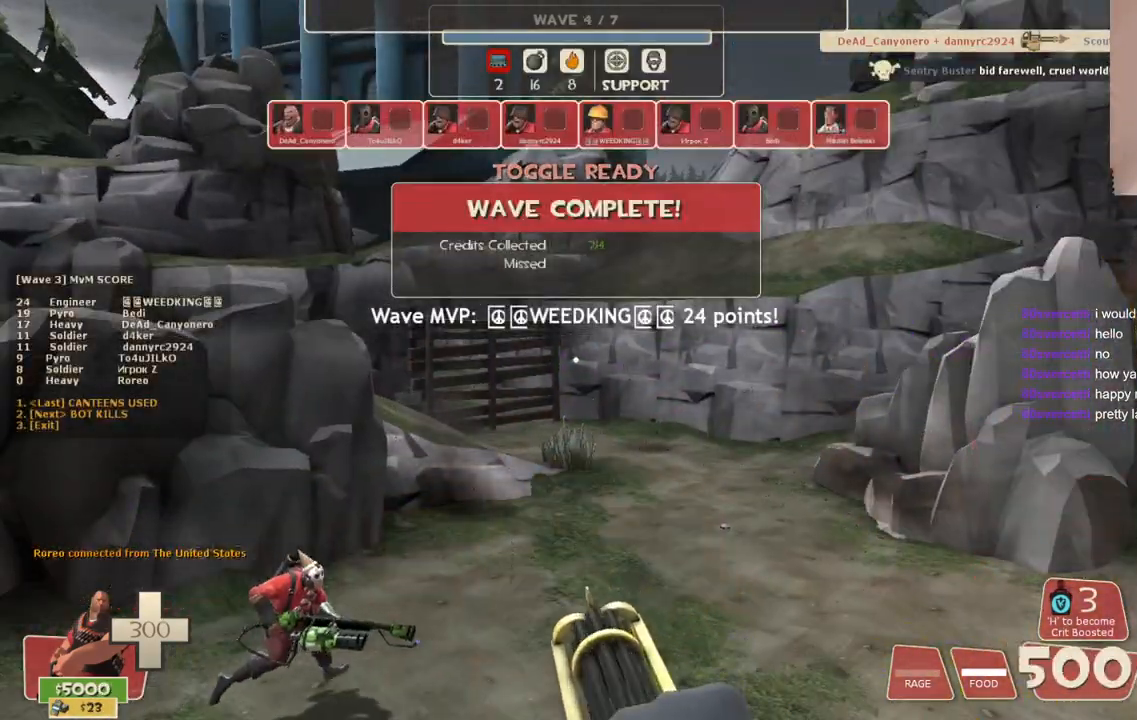
{"buttons": [], "left_stick": "center", "right_stick": "center", "events": []}
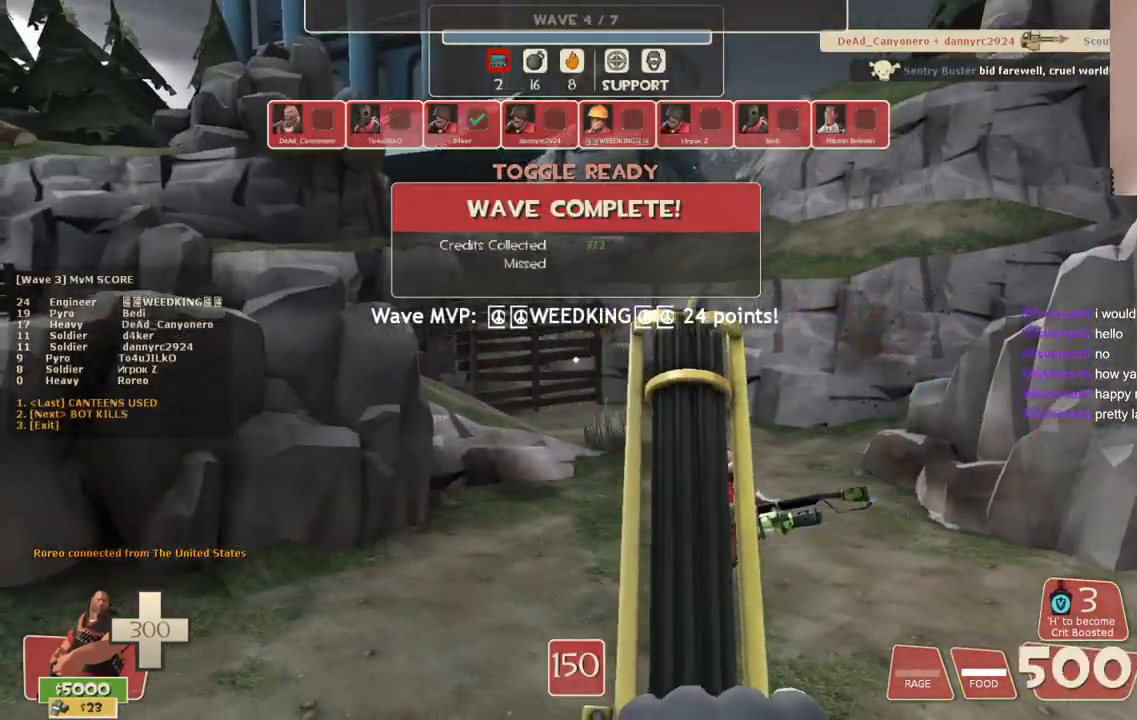
{"buttons": [], "left_stick": "center", "right_stick": "left", "events": [[150, "right_stick", "left"]]}
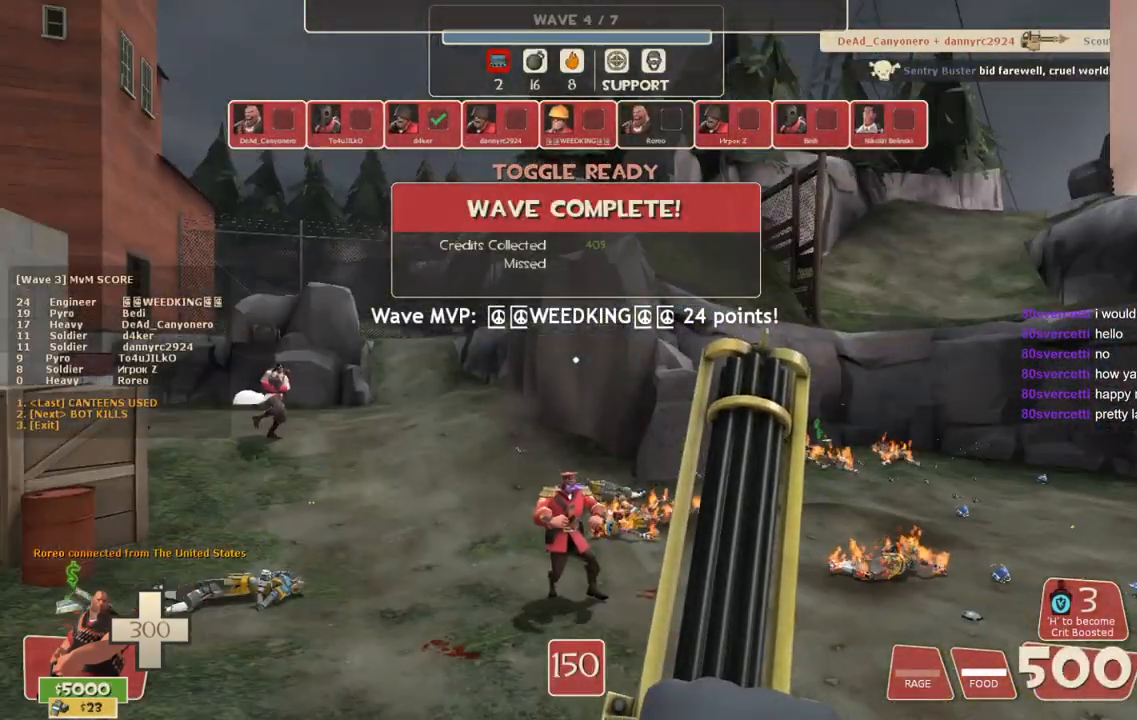
{"buttons": [], "left_stick": "center", "right_stick": "center", "events": [[217, "right_stick", "center"]]}
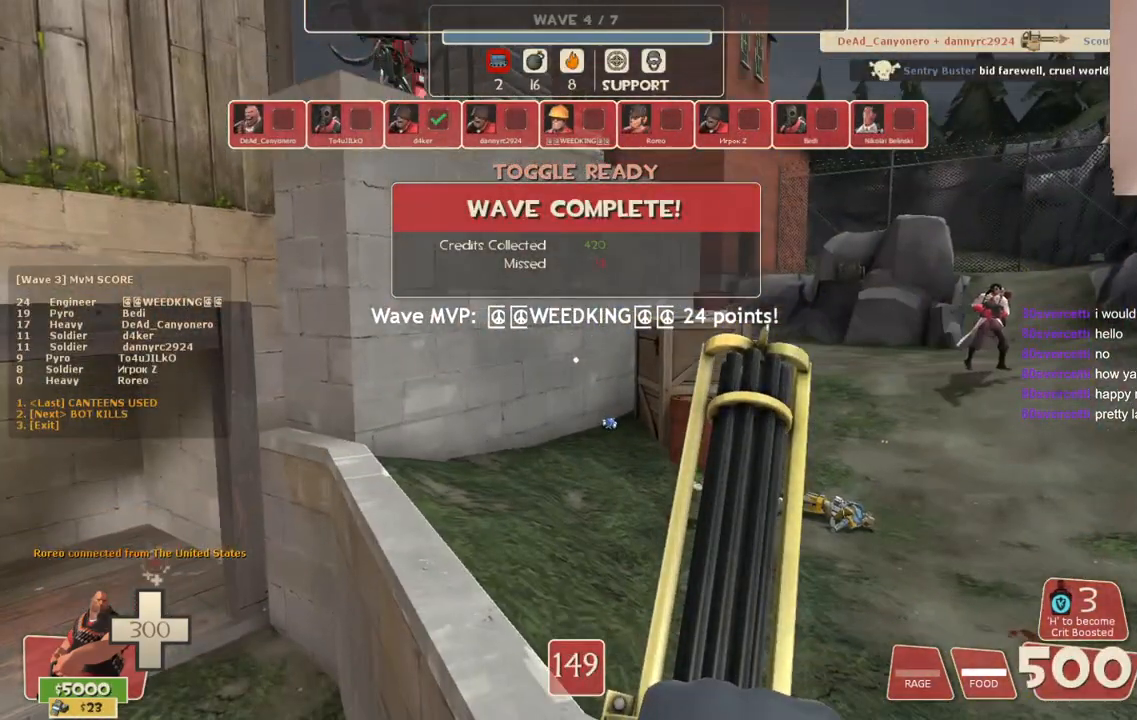
{"buttons": [], "left_stick": "center", "right_stick": "center", "events": [[67, "right_stick", "left"], [267, "right_stick", "center"]]}
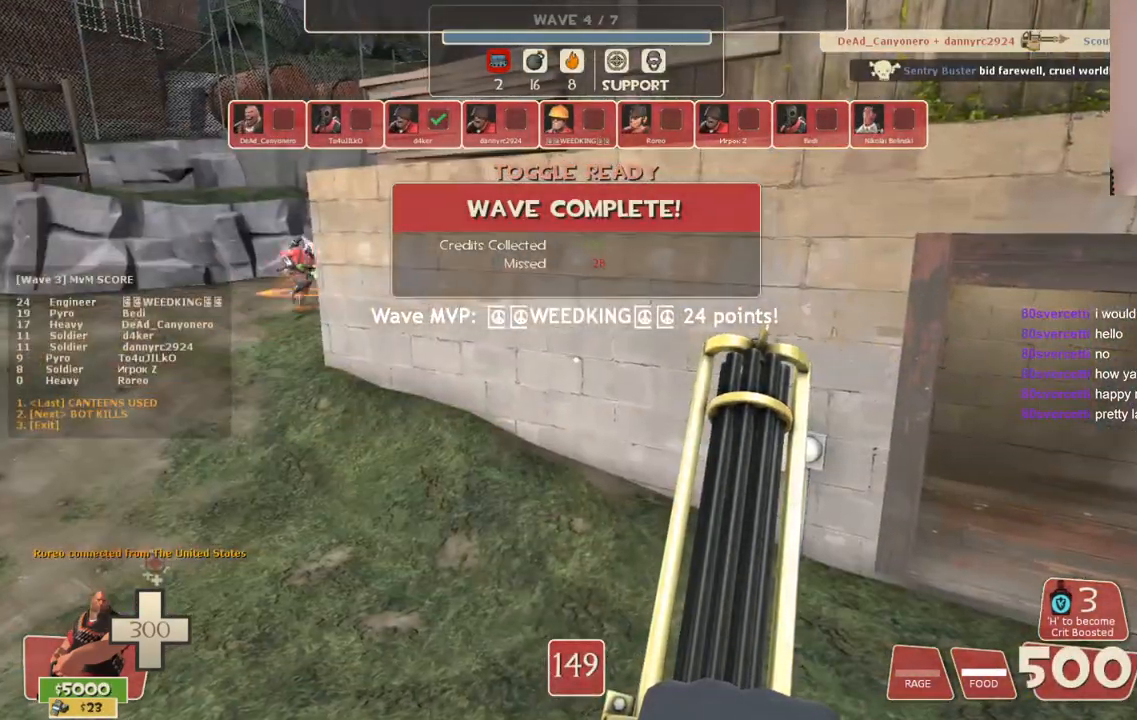
{"buttons": [], "left_stick": "center", "right_stick": "left", "events": [[150, "right_stick", "left"], [400, "TRIANGLE", "down"], [483, "TRIANGLE", "up"]]}
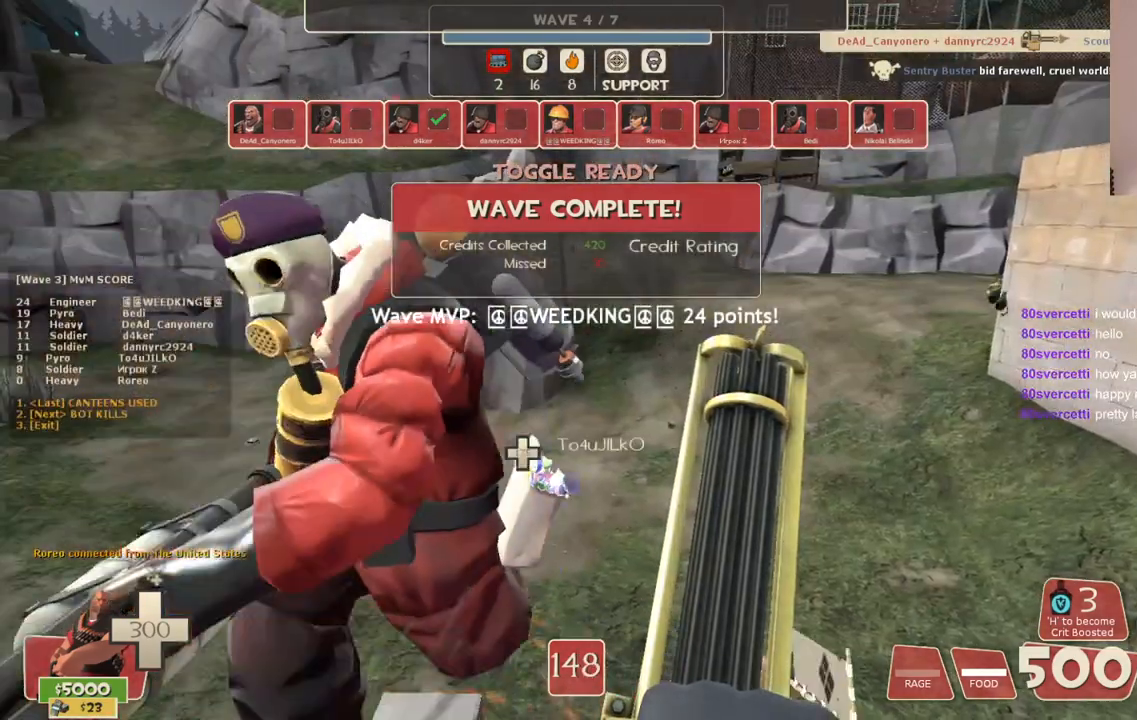
{"buttons": [], "left_stick": "center", "right_stick": "center", "events": [[183, "right_stick", "center"]]}